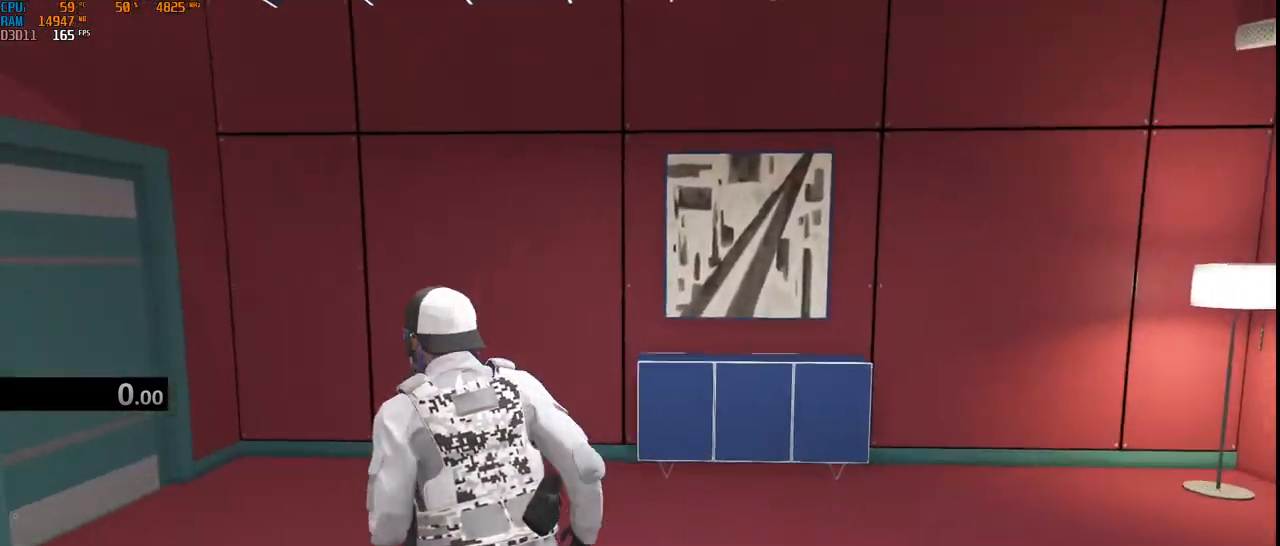
Gameplay with keyboard and mouse; each line is a JSON object with the keys and mouse buttons held at the frame after it. "events" lists presses ("down") and releases ("up") of "1", "2", "3", "4", "5", "a", "alt", "b", "c", "ctrl", "d", "e", "f", "g", "q", "r", "s", "shift", "space", "t", "tab", "v", "w", "x", "z", "mouse_left", "mouse_wheel", "mouse_right", "mouse_mb4" and "mouse_mb5" between this image and that frame as [ms after this image, input, new state], when the widget could be followed in between. "mouse_left", "mouse_wheel", "mouse_right", "mouse_mb4", "mouse_mb5" = the "left", "wheel", "right", "mb4", "mb5" buttons of the "mouse" list. No other keys are recorded. "wheel" means that the mouse wheel is clicked or scrolled. Not read: mouse_move.
{"keys": ["a", "shift", "w"], "mouse": [], "events": [[234, "a", "up"], [400, "a", "down"]]}
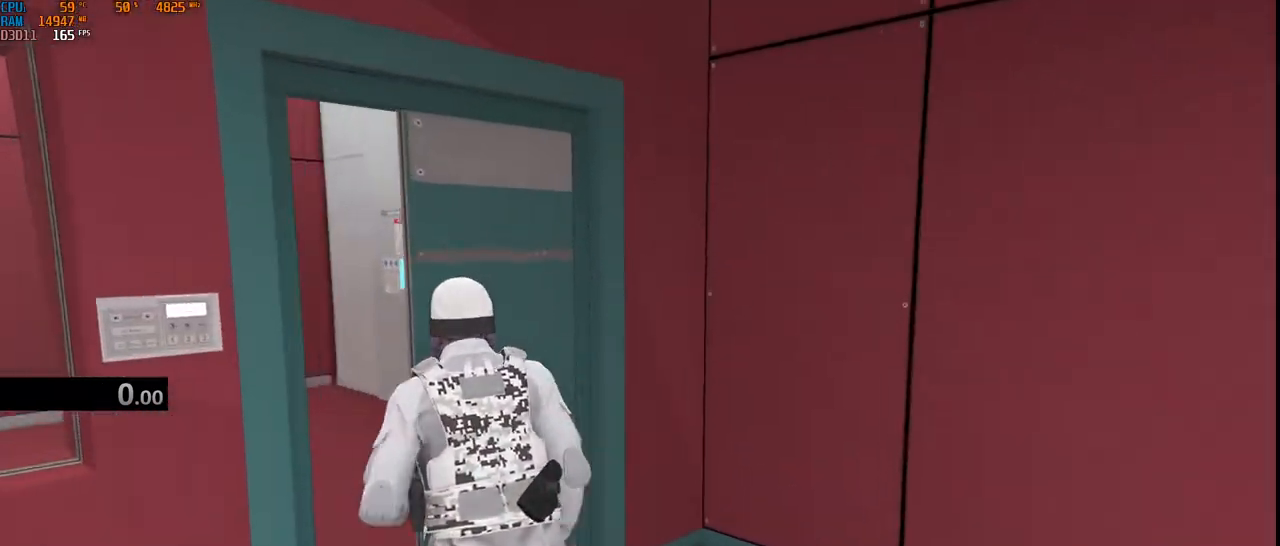
{"keys": ["a", "shift", "w"], "mouse": [], "events": [[117, "w", "up"], [417, "w", "down"]]}
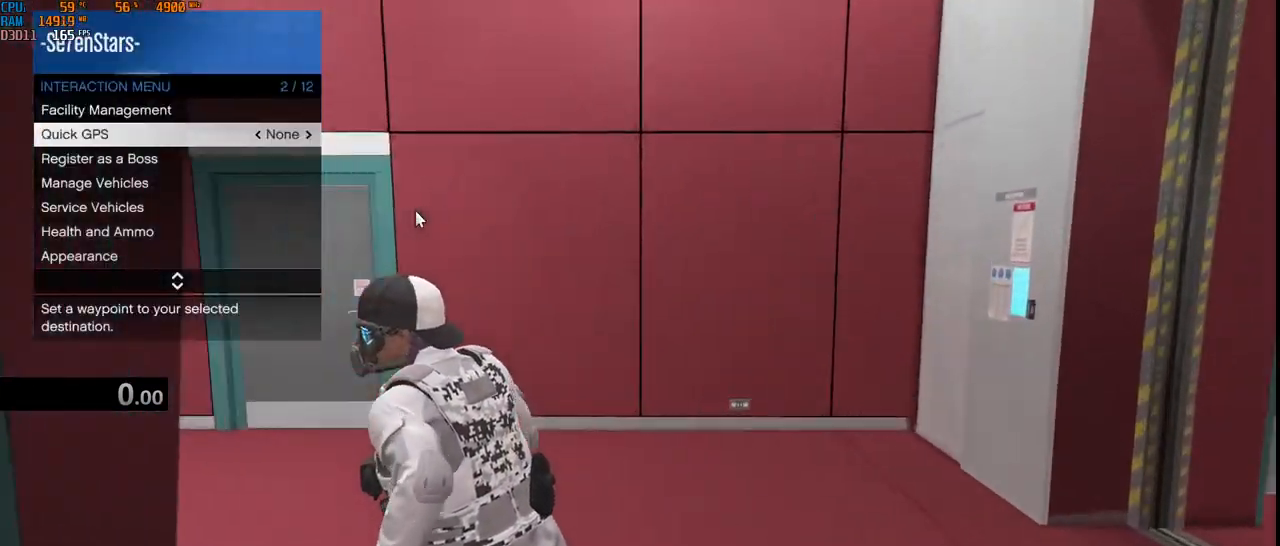
{"keys": ["shift", "w"], "mouse": [], "events": [[184, "a", "up"], [284, "a", "down"], [484, "a", "up"]]}
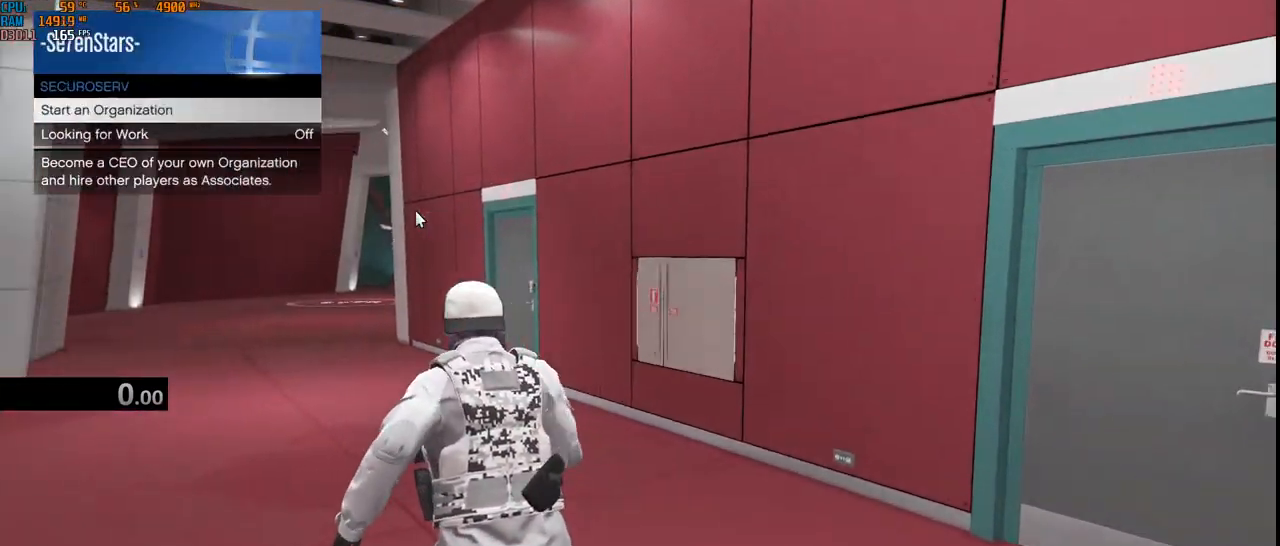
{"keys": ["a", "shift", "w"], "mouse": [], "events": [[184, "a", "down"], [267, "a", "up"], [434, "a", "down"]]}
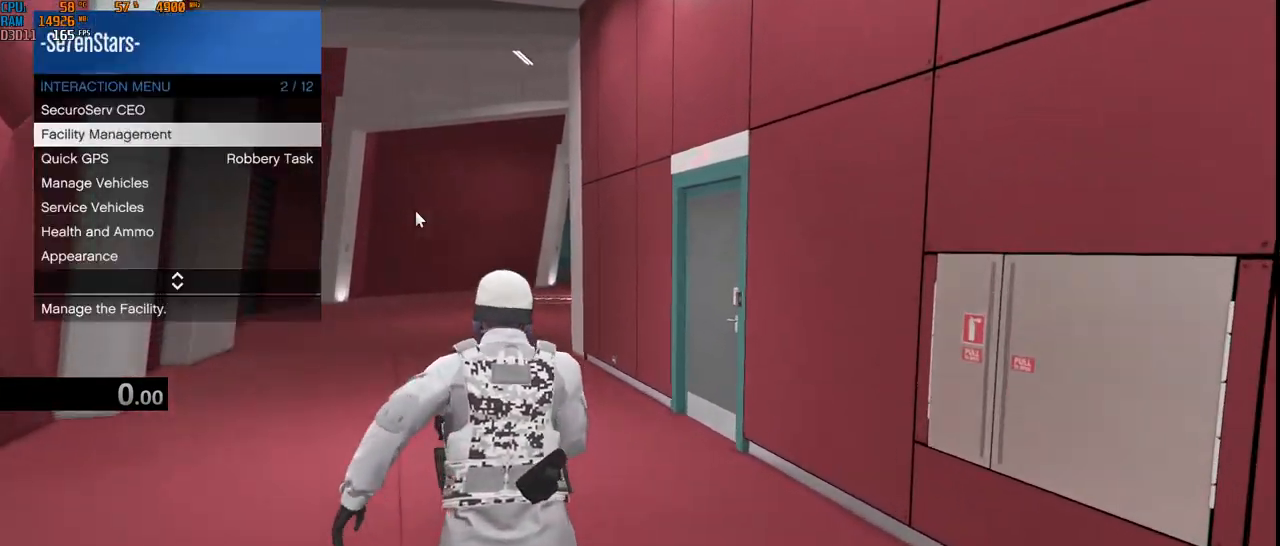
{"keys": ["shift", "w"], "mouse": [], "events": [[67, "a", "up"]]}
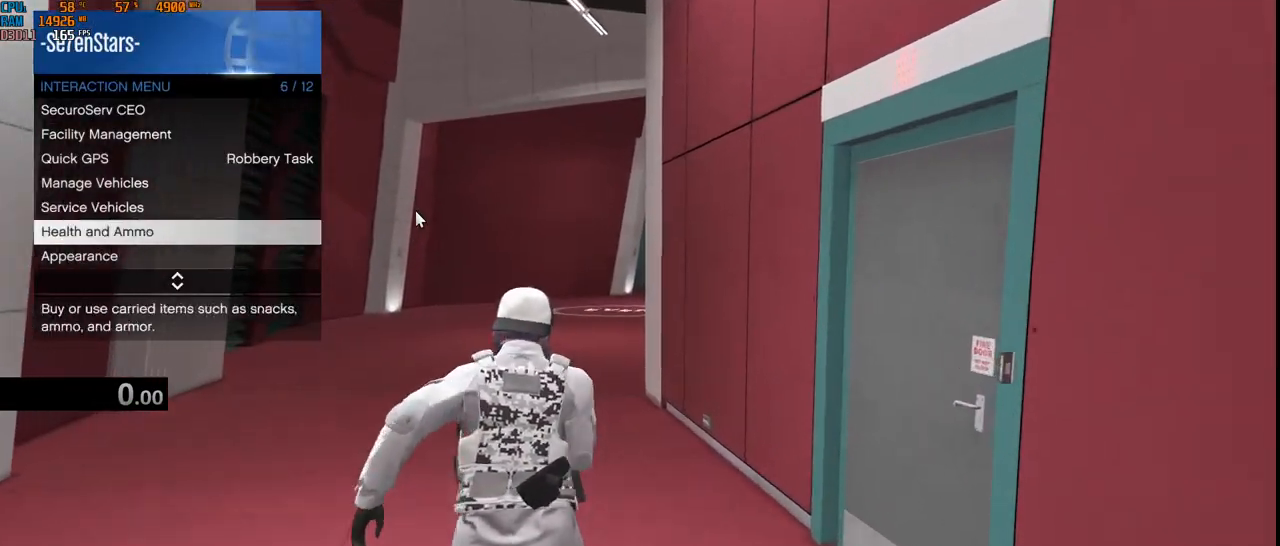
{"keys": ["shift", "w"], "mouse": [], "events": []}
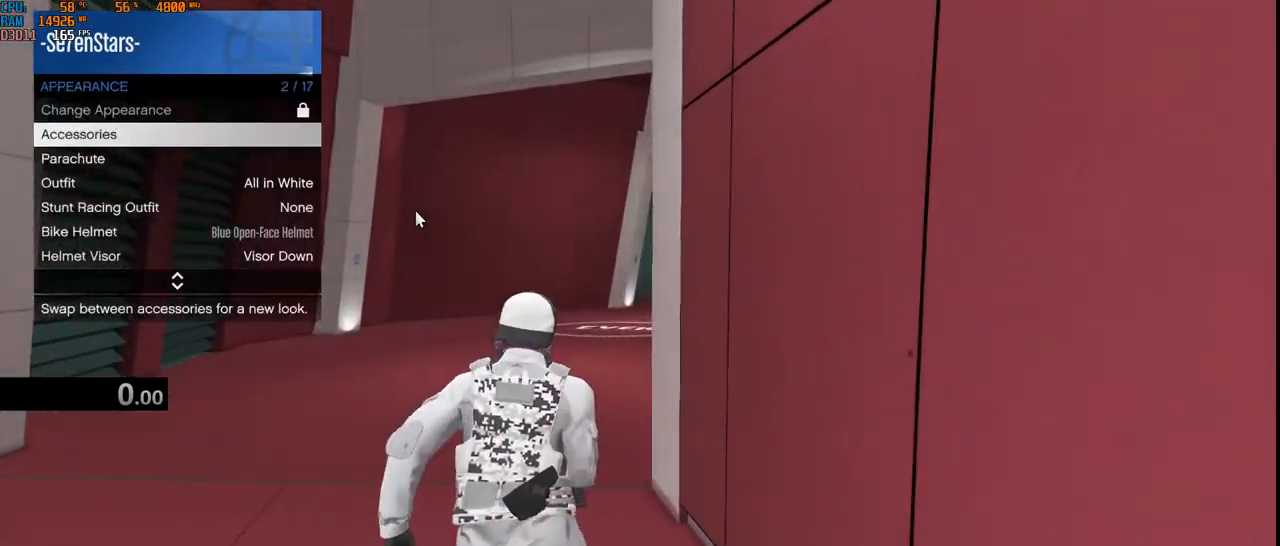
{"keys": ["shift", "w"], "mouse": [], "events": []}
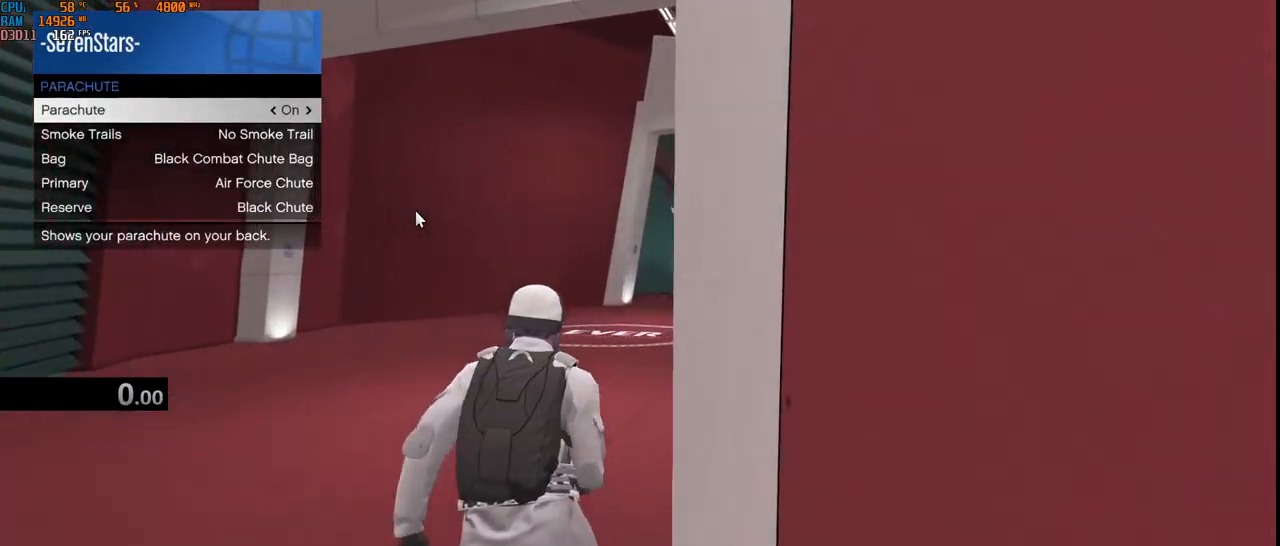
{"keys": ["shift", "w"], "mouse": [], "events": [[134, "d", "down"], [384, "d", "up"]]}
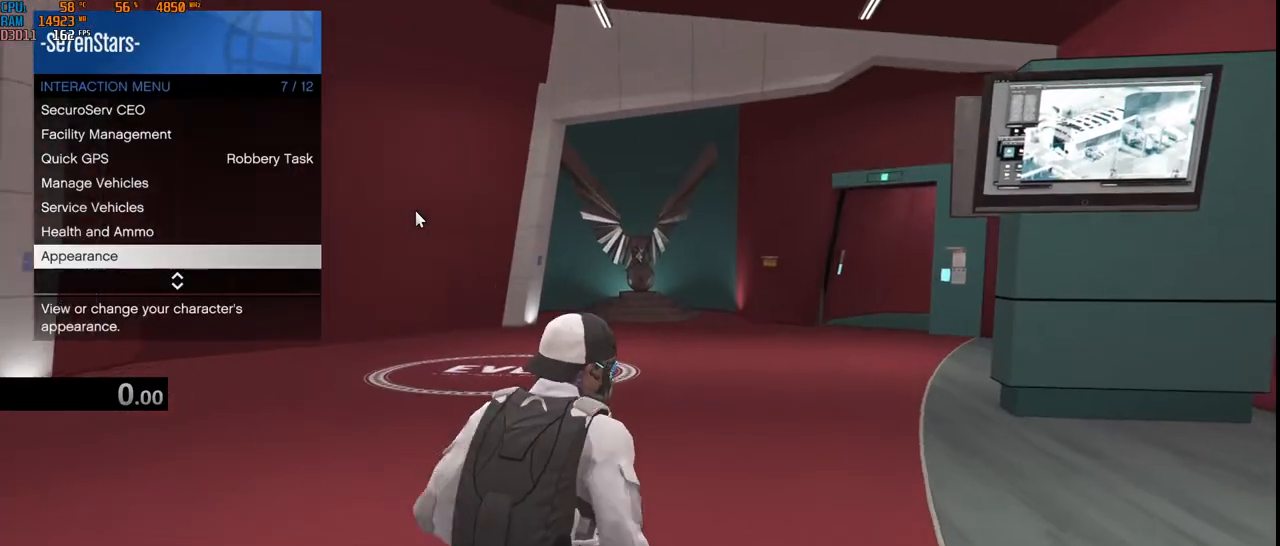
{"keys": ["shift", "w"], "mouse": [], "events": [[117, "d", "down"], [317, "d", "up"]]}
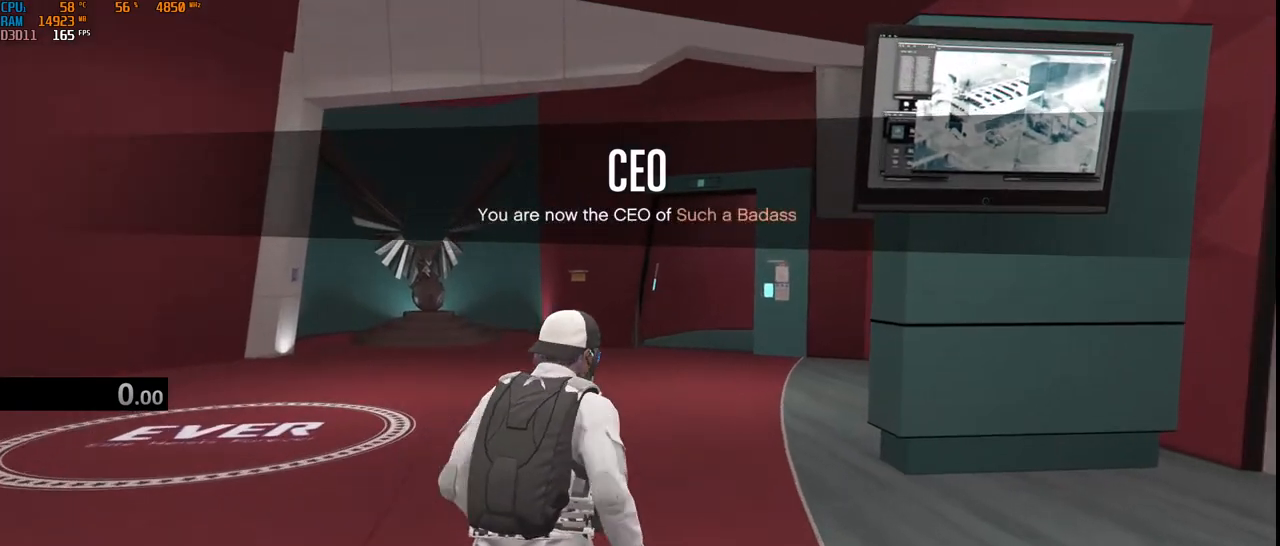
{"keys": ["shift", "w"], "mouse": [], "events": [[34, "d", "down"], [150, "d", "up"]]}
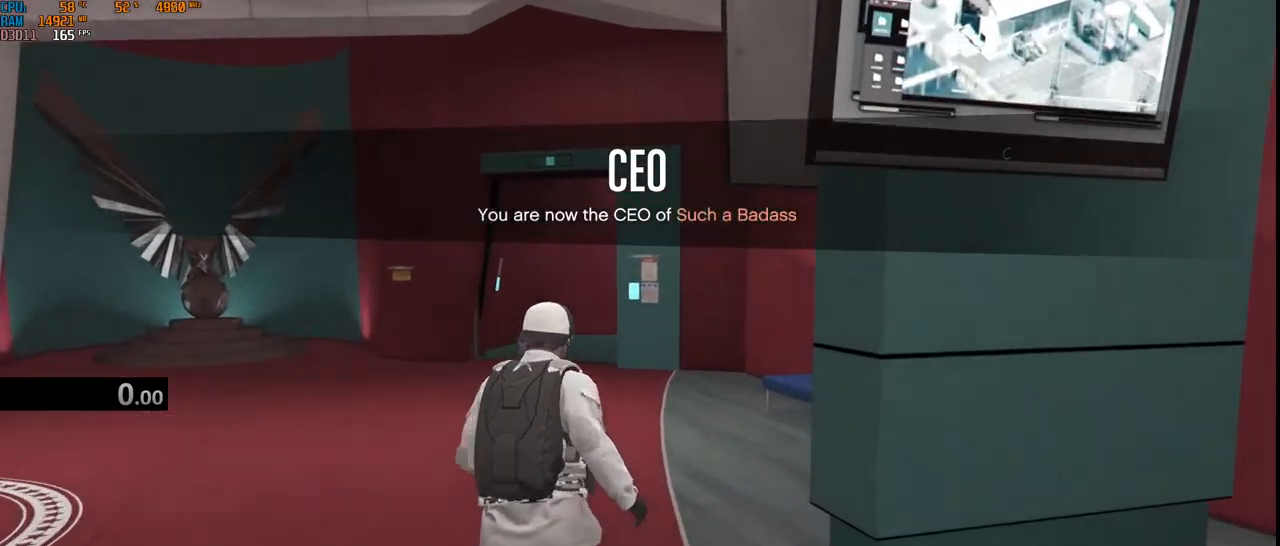
{"keys": ["shift", "w"], "mouse": [], "events": [[34, "d", "down"], [134, "d", "up"]]}
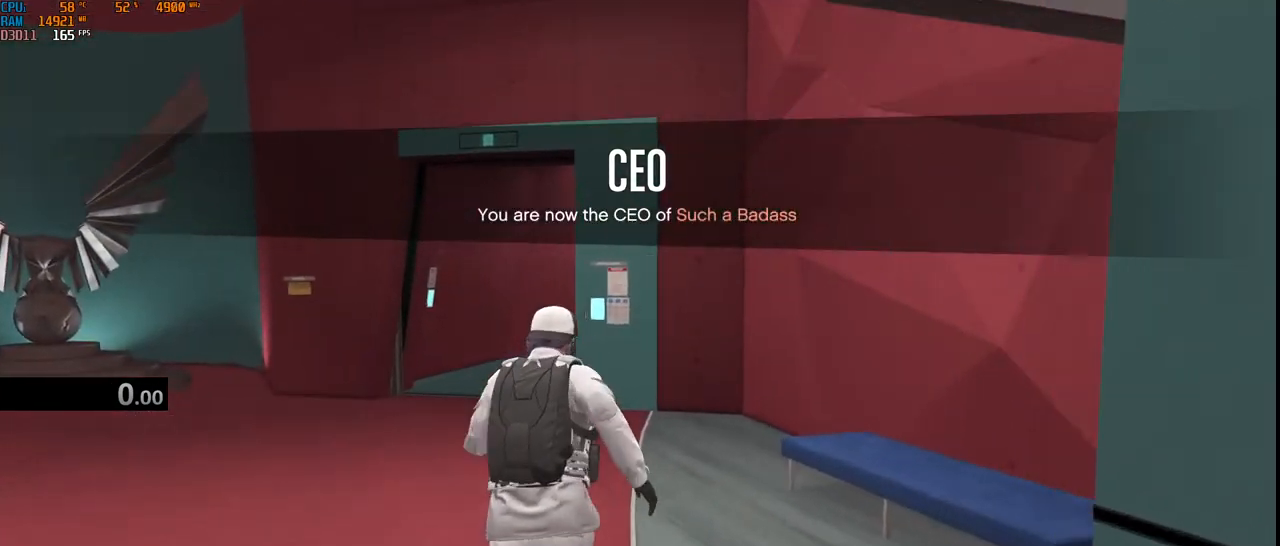
{"keys": ["shift", "w"], "mouse": [], "events": [[167, "a", "down"], [384, "a", "up"]]}
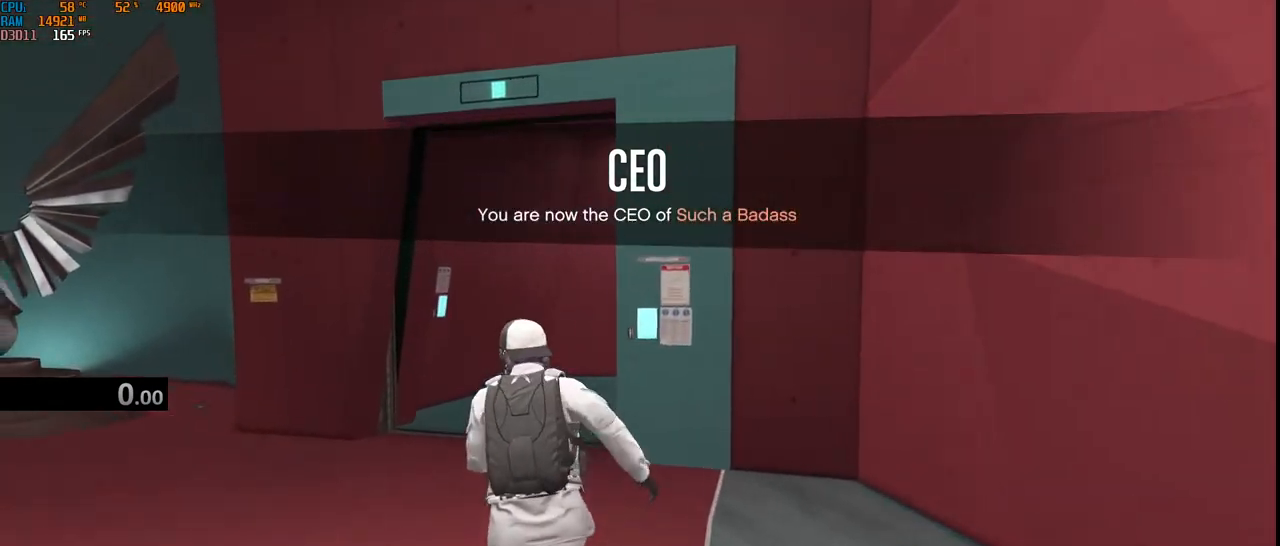
{"keys": ["shift", "w", "z"], "mouse": [], "events": [[134, "z", "down"], [267, "z", "up"], [417, "z", "down"]]}
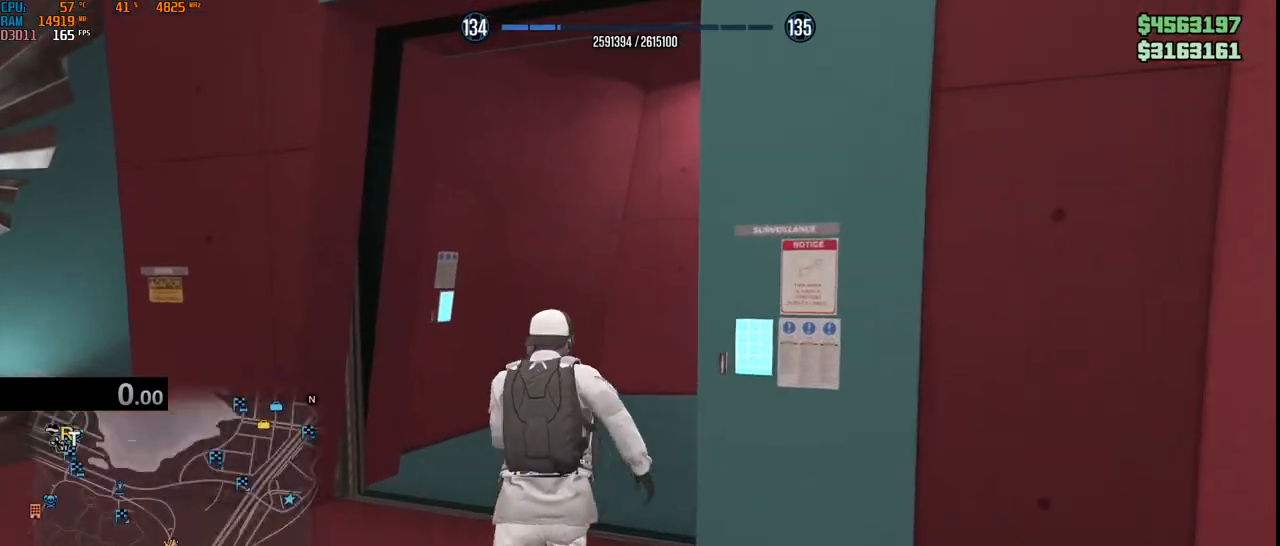
{"keys": ["d", "shift", "w"], "mouse": [], "events": [[34, "z", "up"], [117, "z", "down"], [217, "d", "down"], [217, "z", "up"]]}
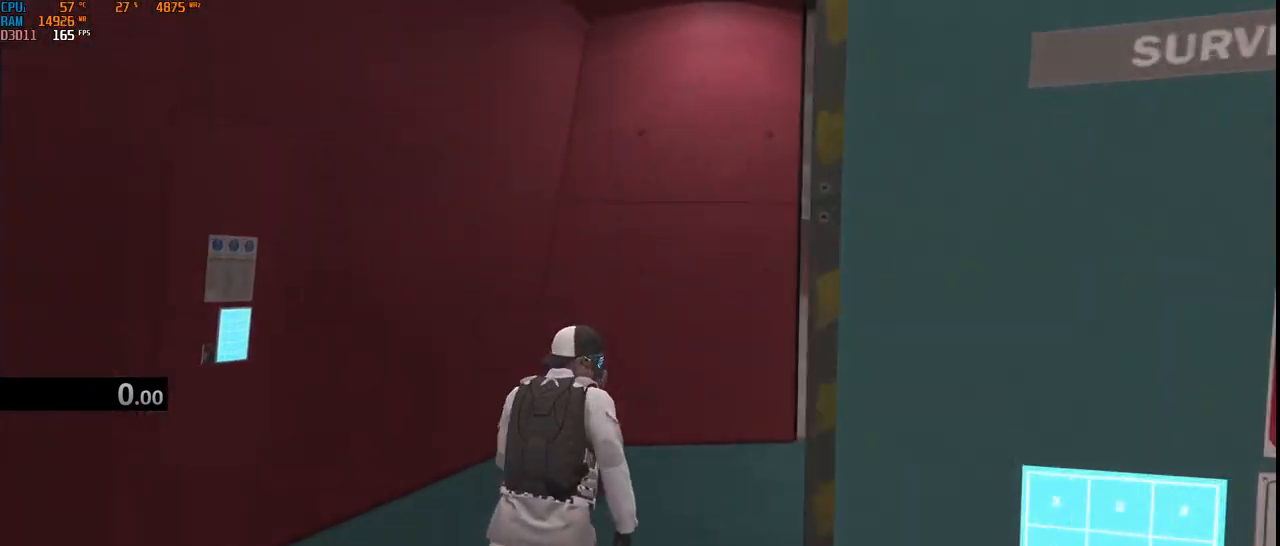
{"keys": ["shift", "w"], "mouse": [], "events": [[500, "d", "up"]]}
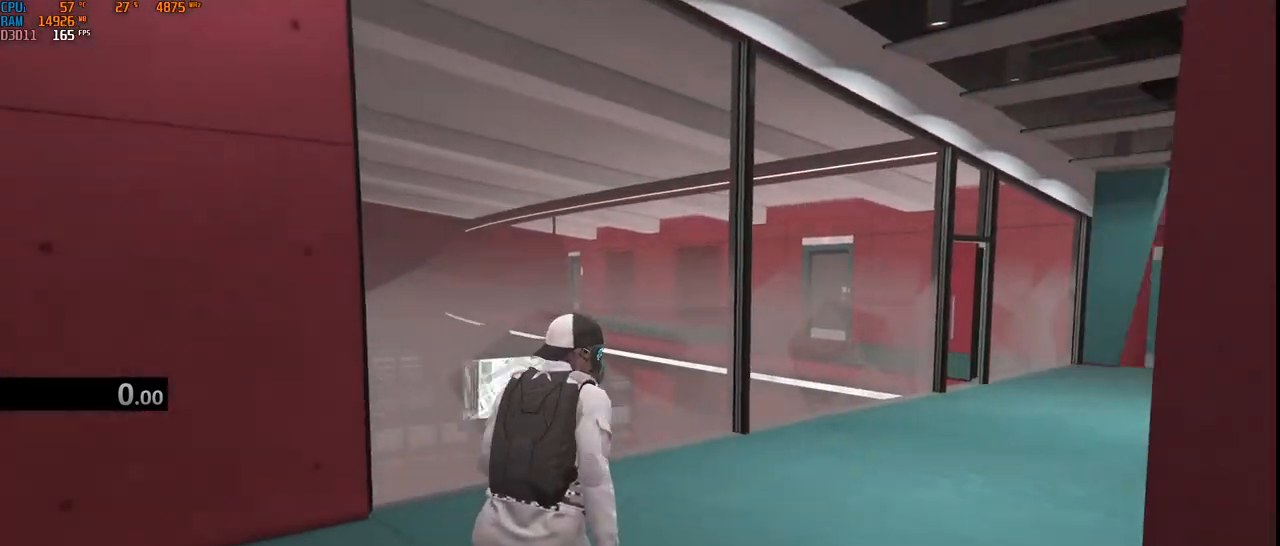
{"keys": ["shift", "w"], "mouse": [], "events": [[100, "d", "down"], [434, "d", "up"]]}
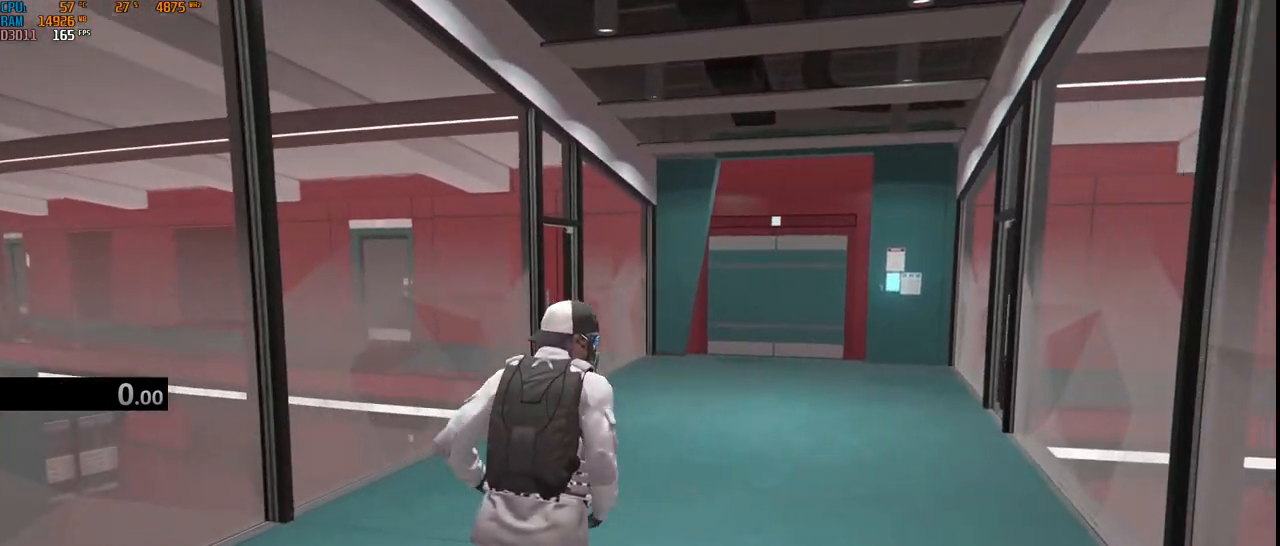
{"keys": ["shift", "w"], "mouse": [], "events": []}
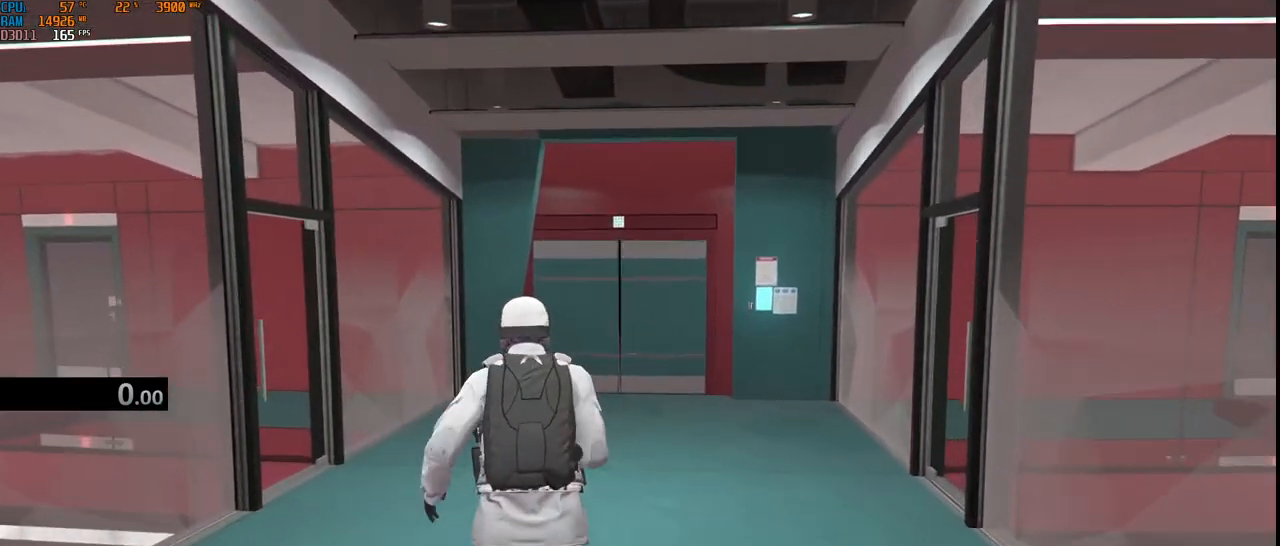
{"keys": ["shift", "w"], "mouse": [], "events": [[84, "d", "down"], [200, "d", "up"]]}
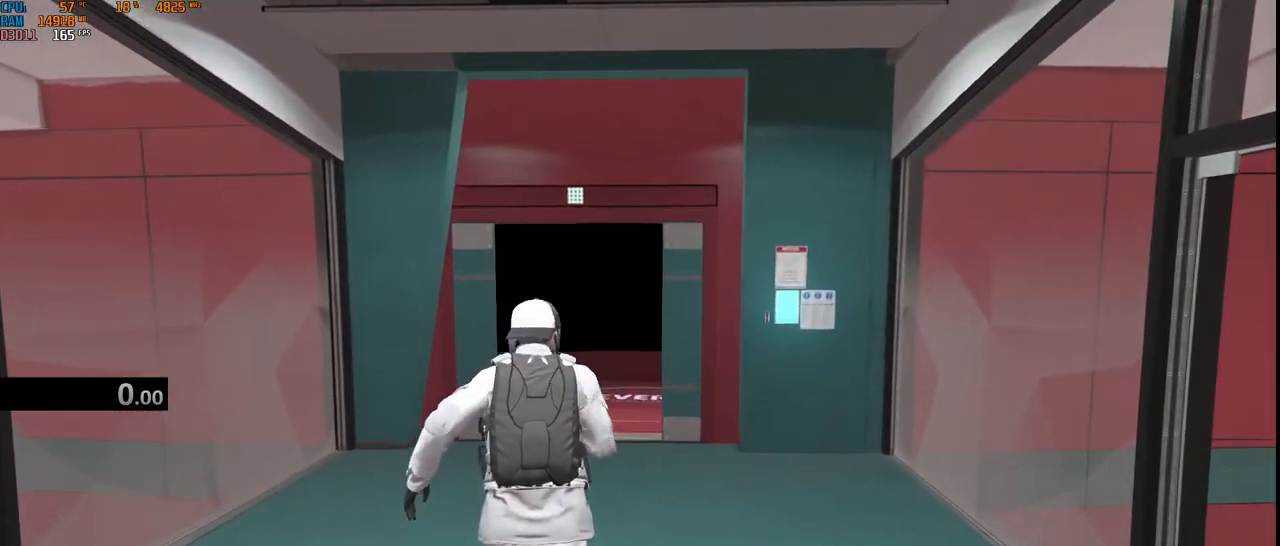
{"keys": ["shift", "w"], "mouse": [], "events": []}
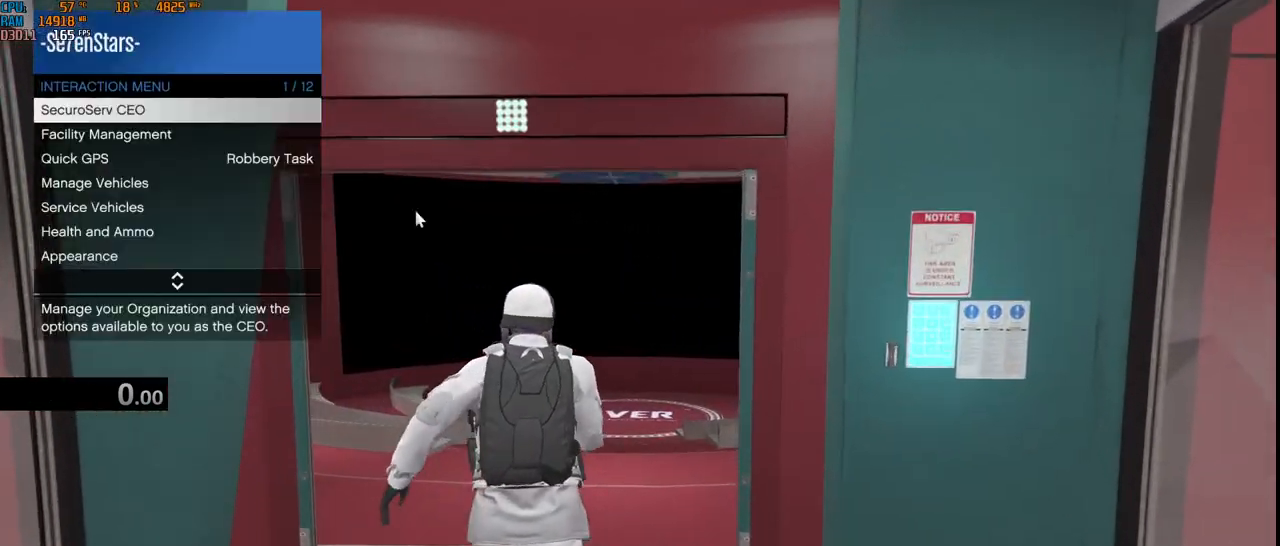
{"keys": ["shift", "w"], "mouse": [], "events": []}
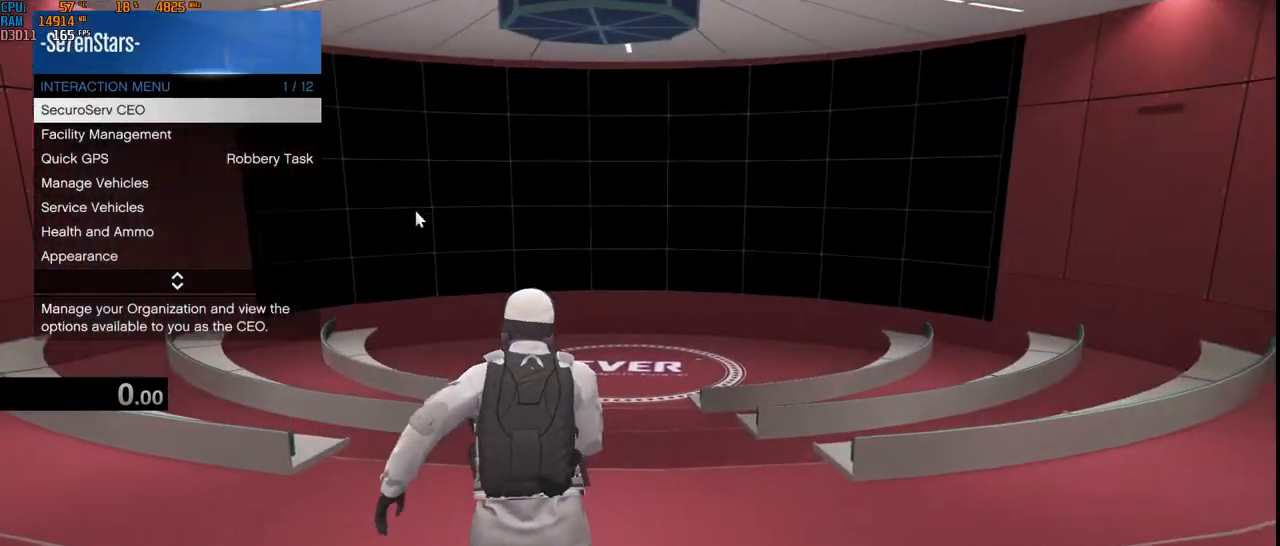
{"keys": ["shift", "w"], "mouse": [], "events": []}
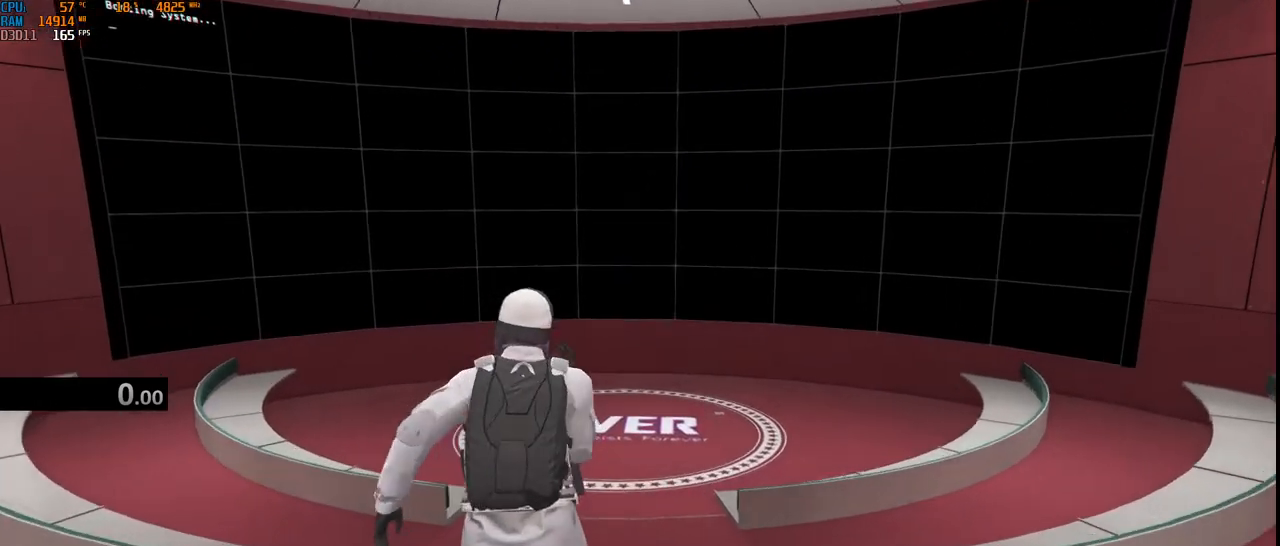
{"keys": [], "mouse": [], "events": [[284, "w", "up"], [334, "shift", "up"]]}
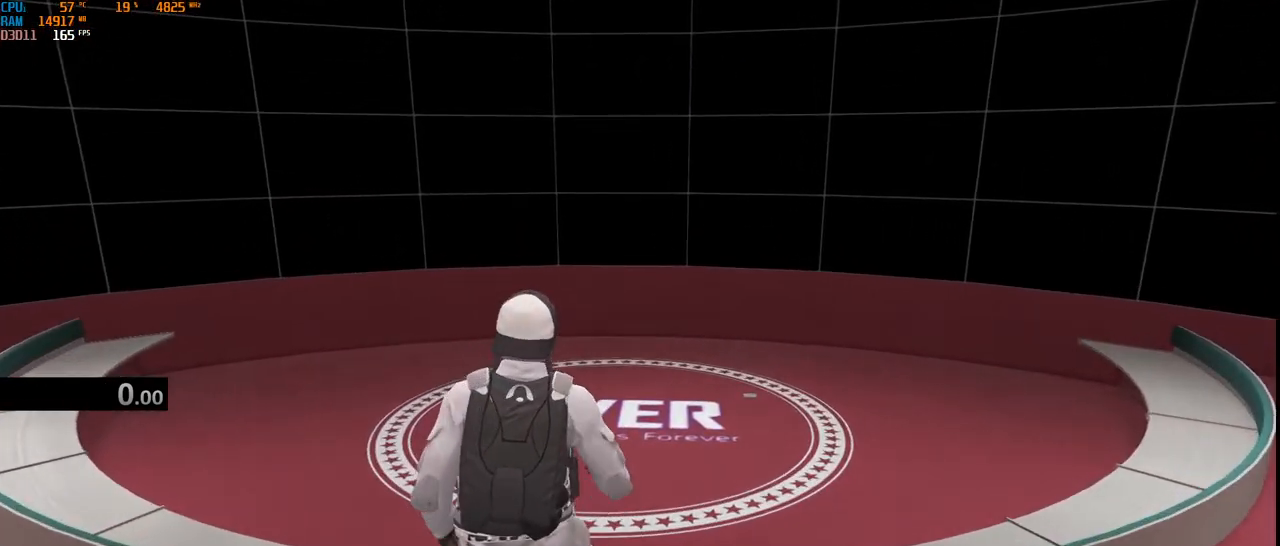
{"keys": [], "mouse": [], "events": [[50, "alt", "down"], [150, "tab", "down"], [334, "tab", "up"], [434, "alt", "up"]]}
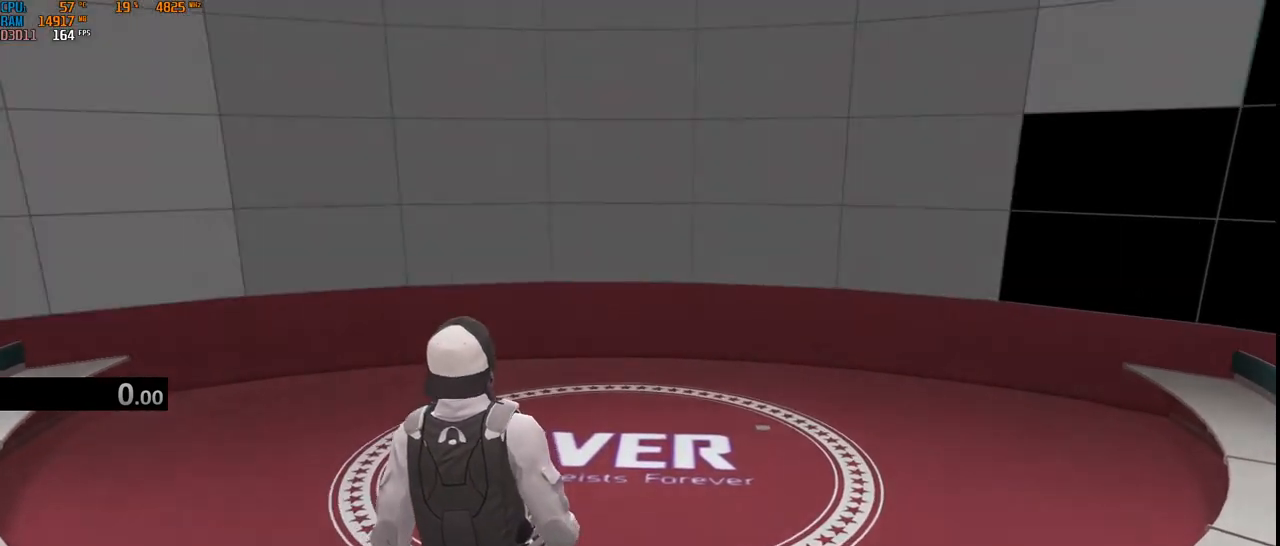
{"keys": [], "mouse": [], "events": []}
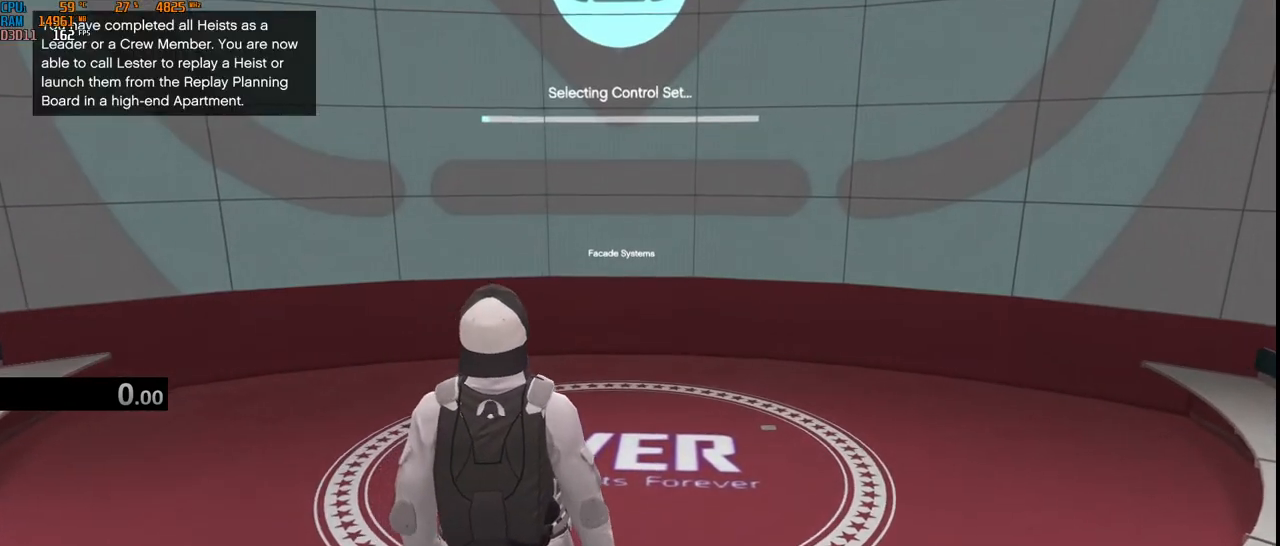
{"keys": [], "mouse": [], "events": []}
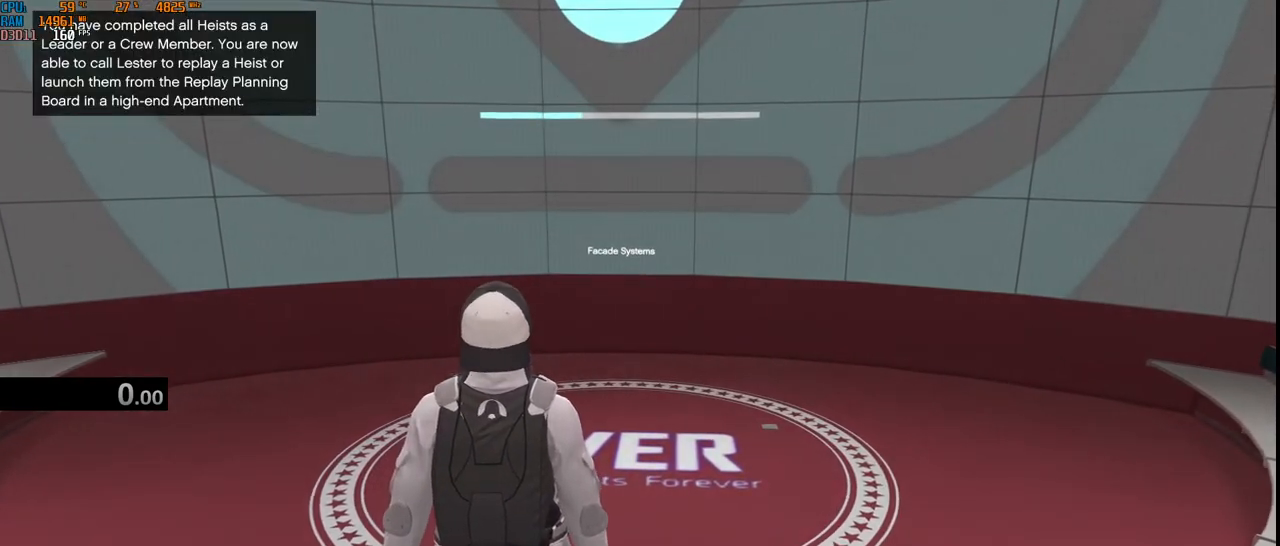
{"keys": [], "mouse": [], "events": []}
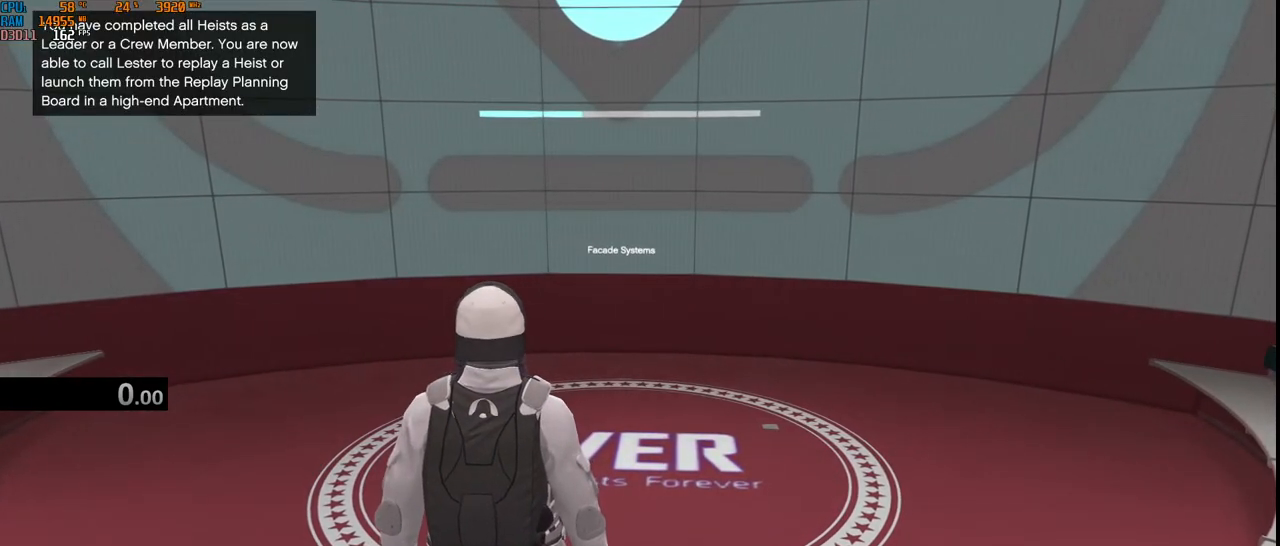
{"keys": [], "mouse": [], "events": []}
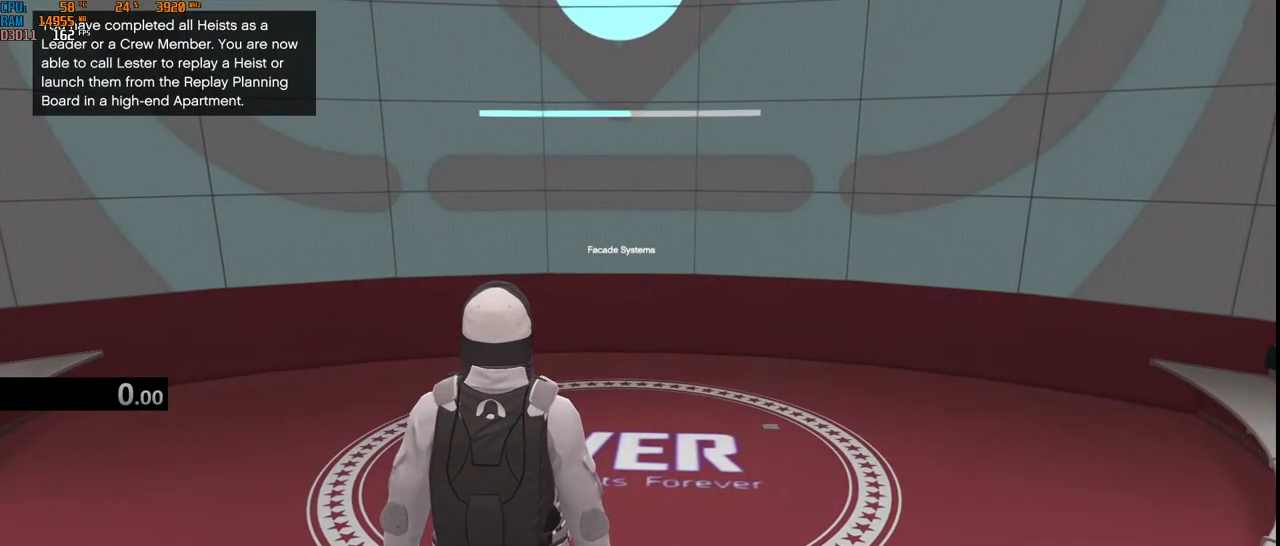
{"keys": [], "mouse": [], "events": [[184, "space", "down"], [350, "space", "up"]]}
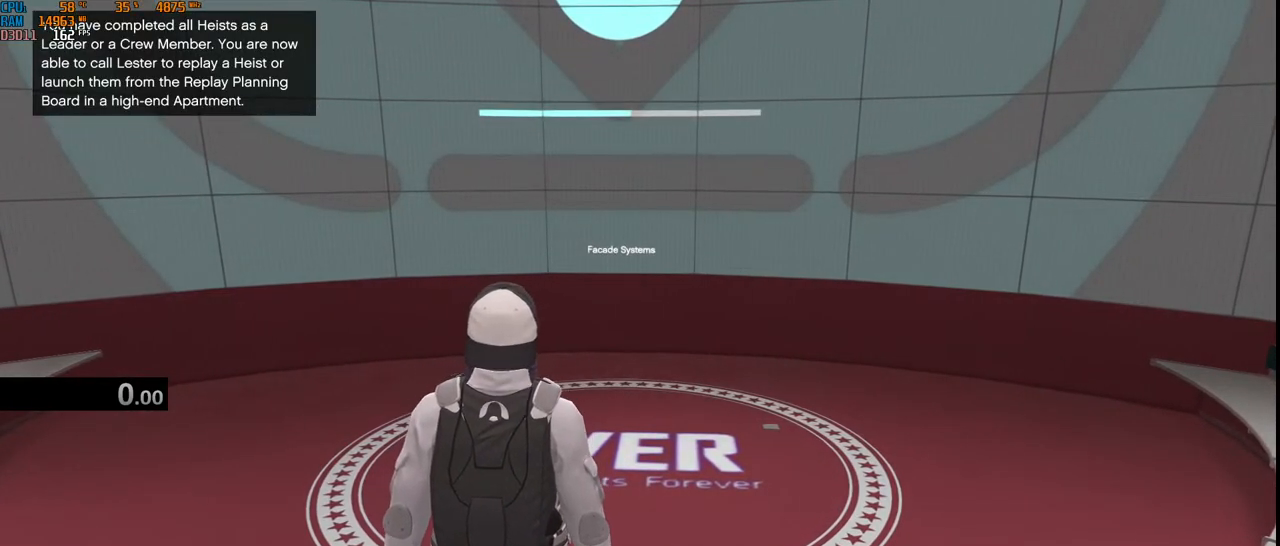
{"keys": [], "mouse": [], "events": []}